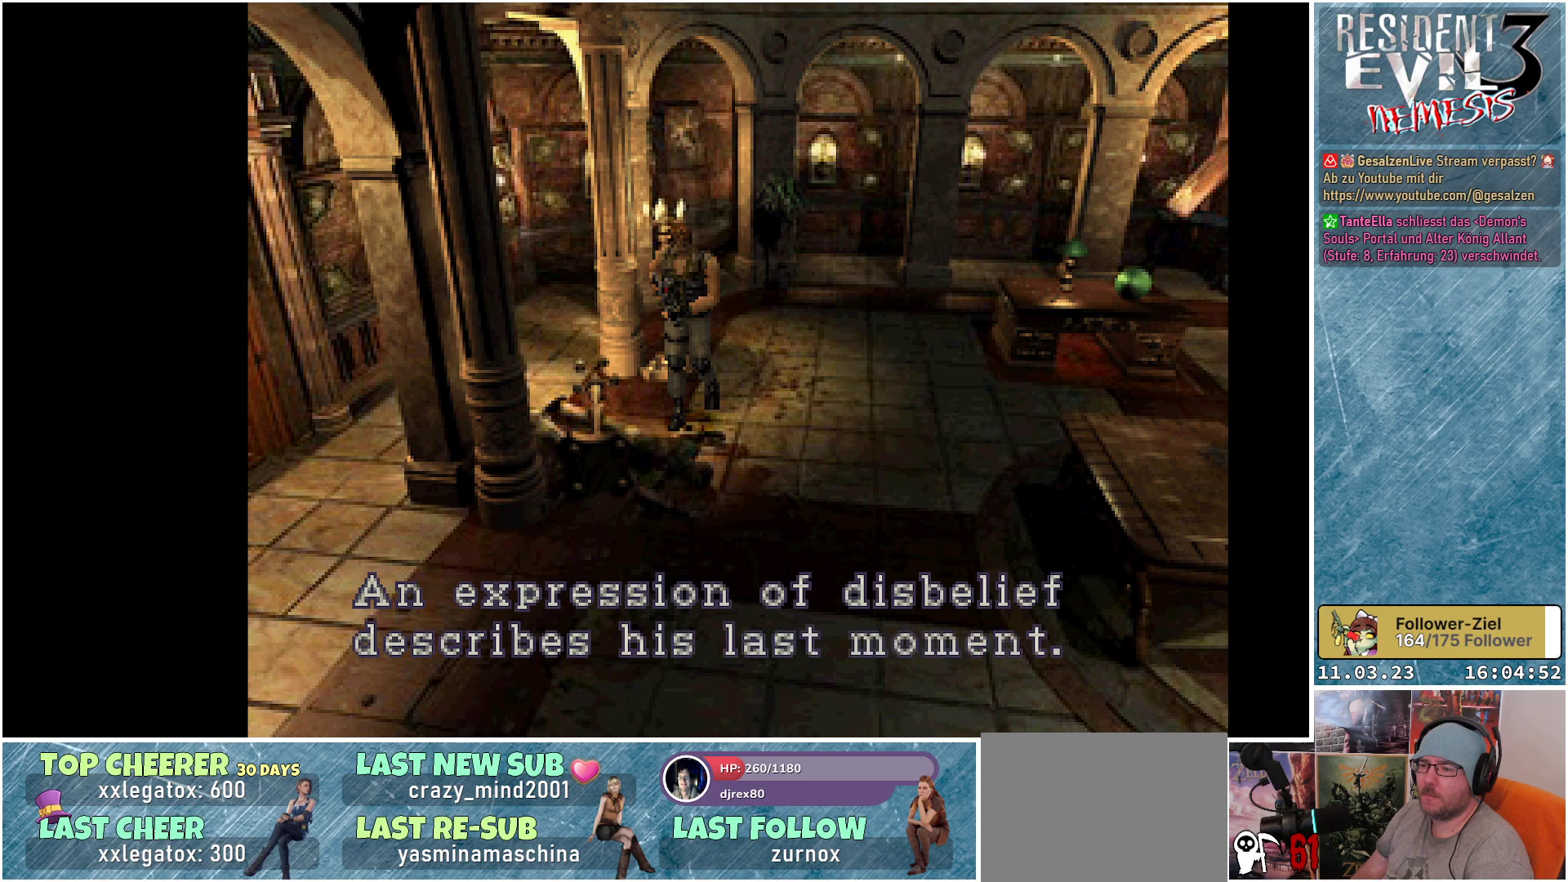
Gameplay with a controller (Xbox layout); each line is a JSON object with the inputs held at the frame after it. "events" lists button and stick changes between this image and that frame as [ms after this image, input, new state], when the widget could be followed in between. Not read: right_stick.
{"buttons": [], "left_stick": "center", "events": [[100, "A", "up"], [217, "A", "down"], [333, "A", "up"]]}
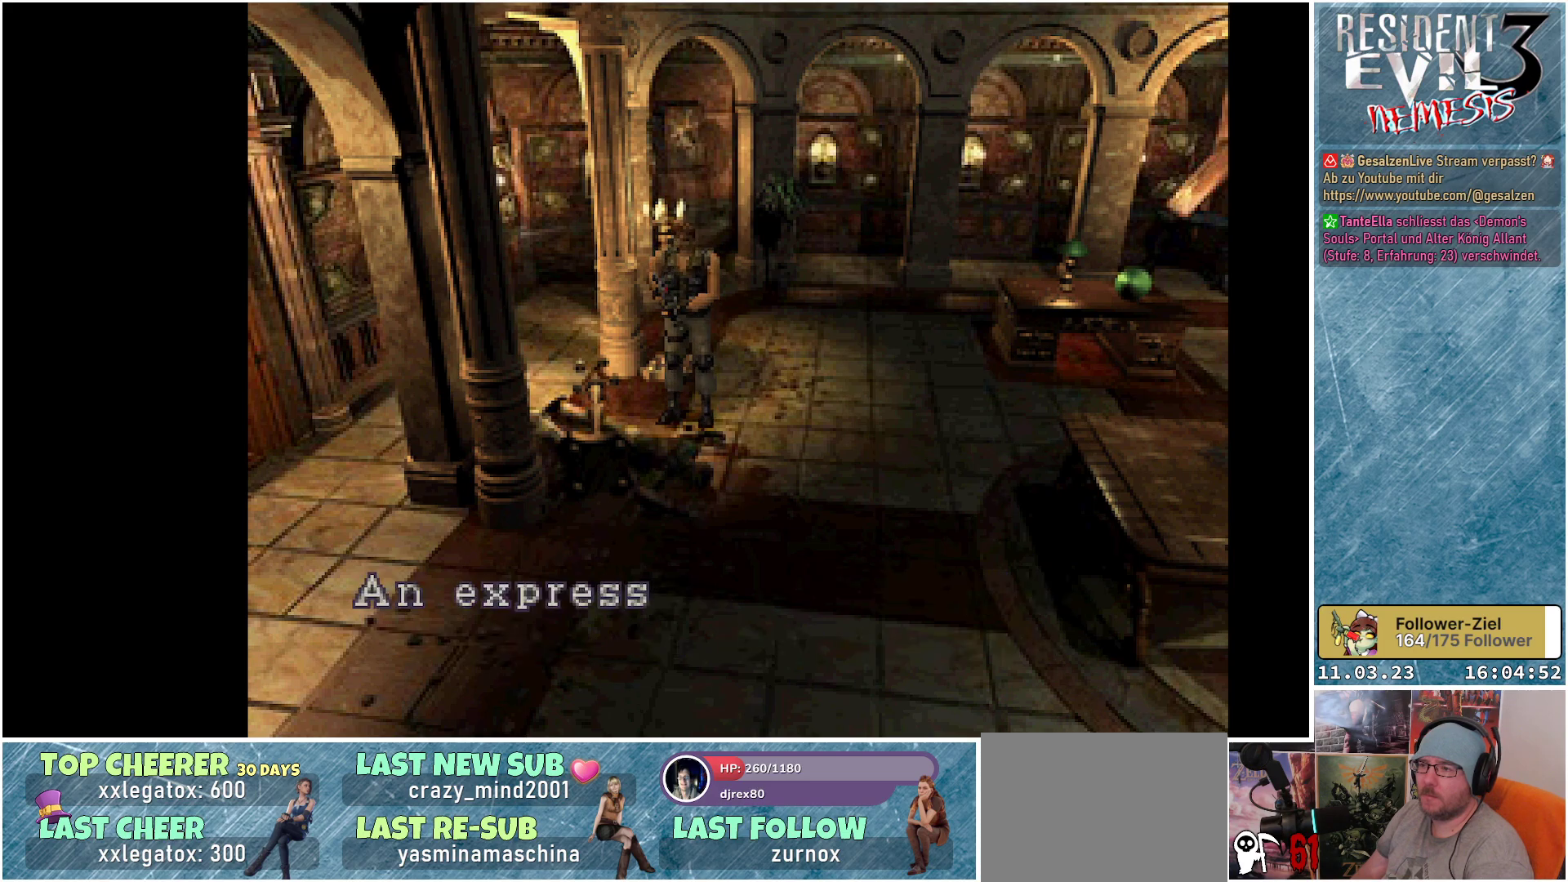
{"buttons": [], "left_stick": "center", "events": [[250, "A", "down"], [400, "A", "up"]]}
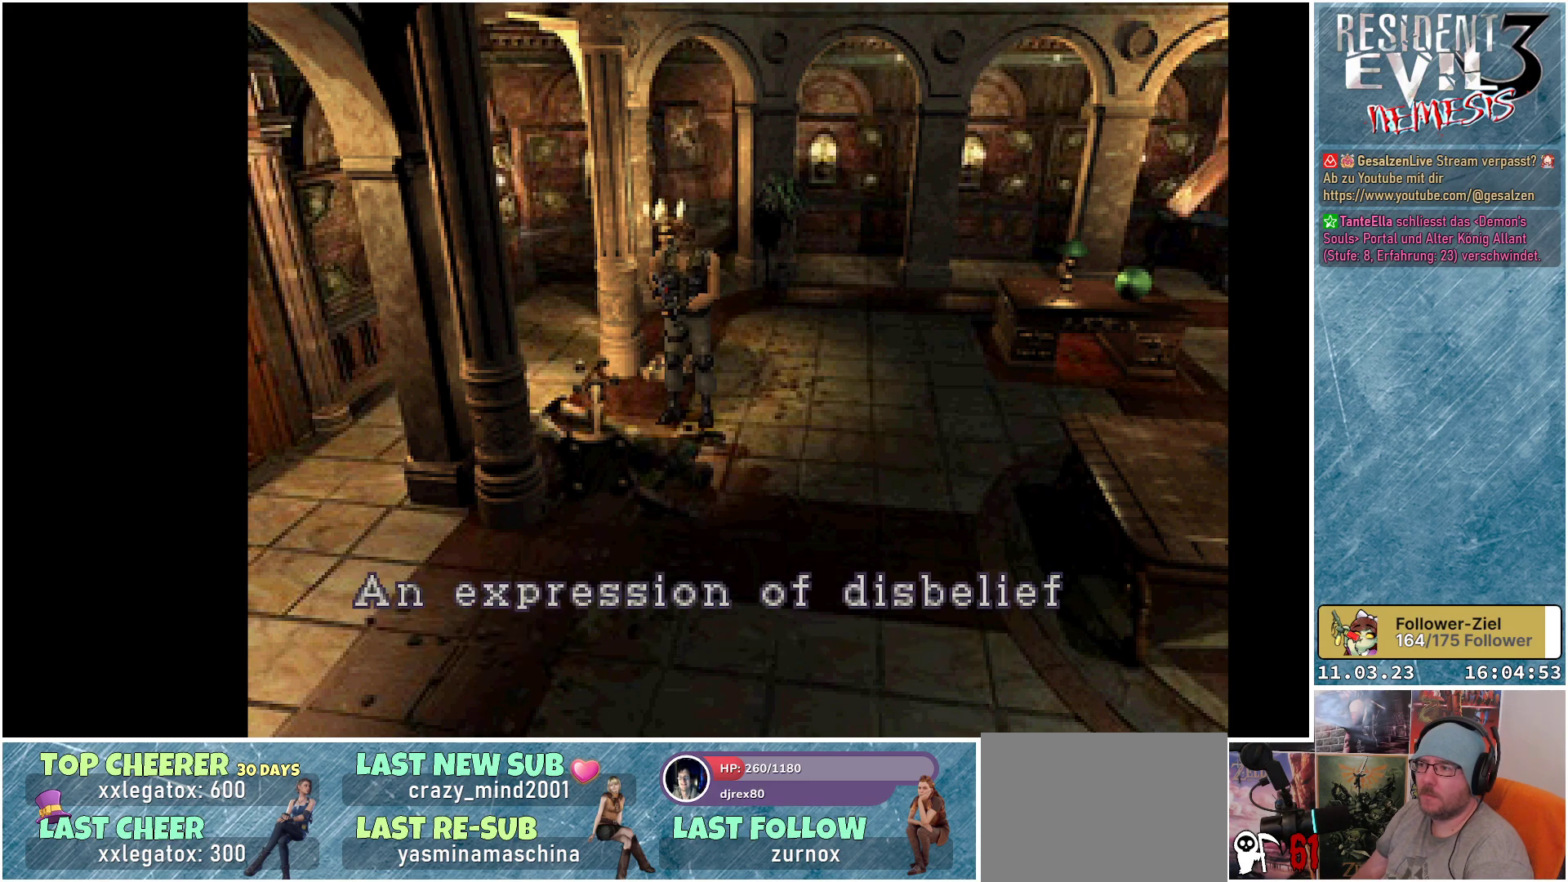
{"buttons": ["A"], "left_stick": "center", "events": [[17, "A", "down"], [150, "A", "up"], [383, "A", "down"]]}
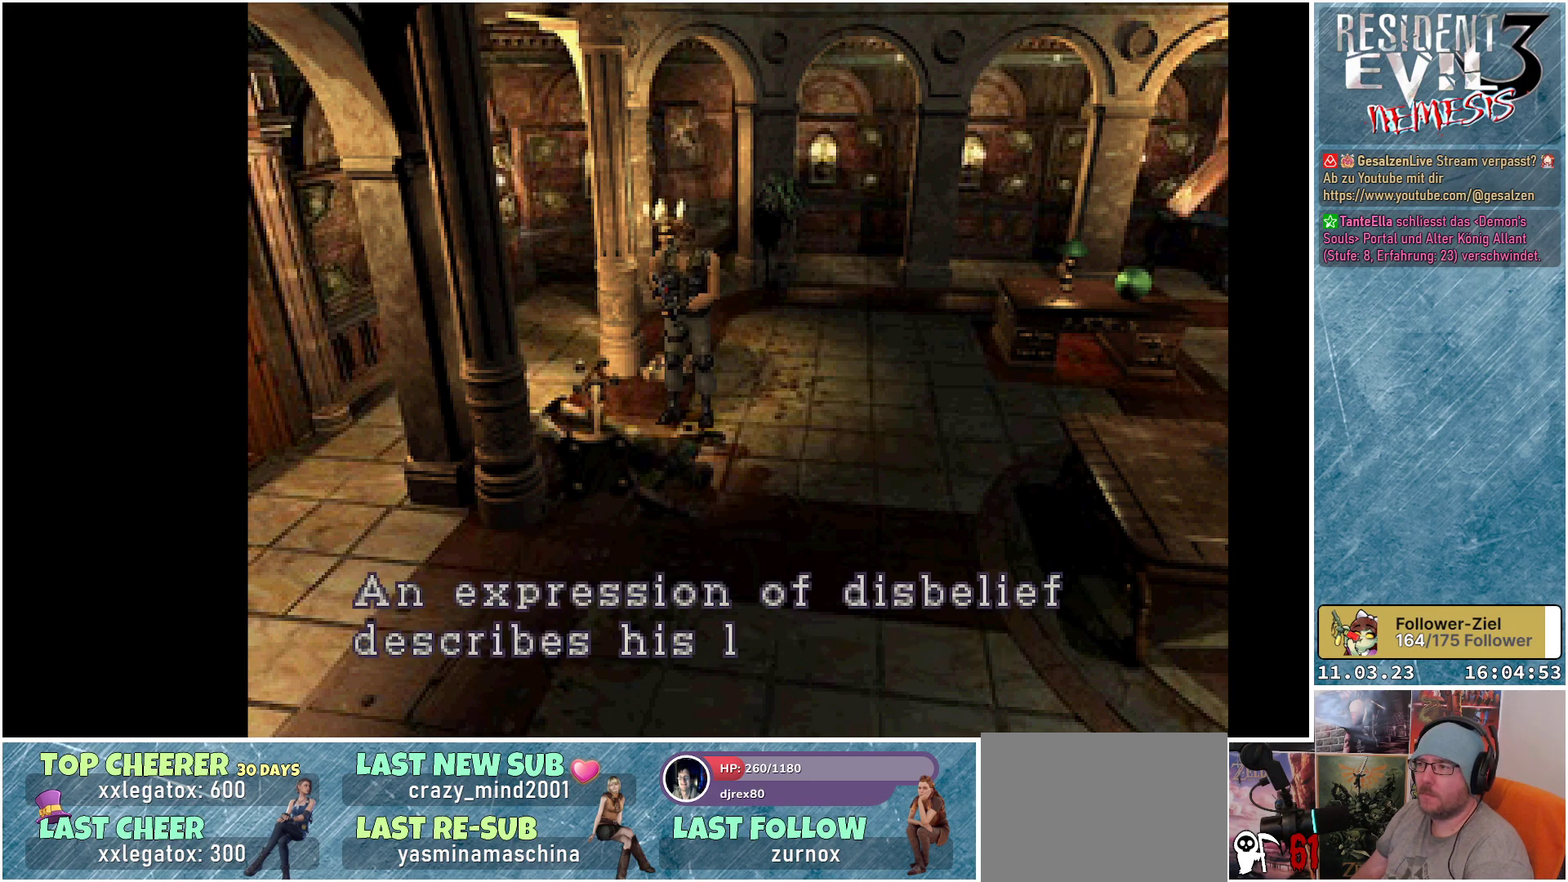
{"buttons": ["DPAD_LEFT"], "left_stick": "center", "events": [[33, "A", "up"], [133, "A", "down"], [267, "A", "up"], [300, "DPAD_LEFT", "down"]]}
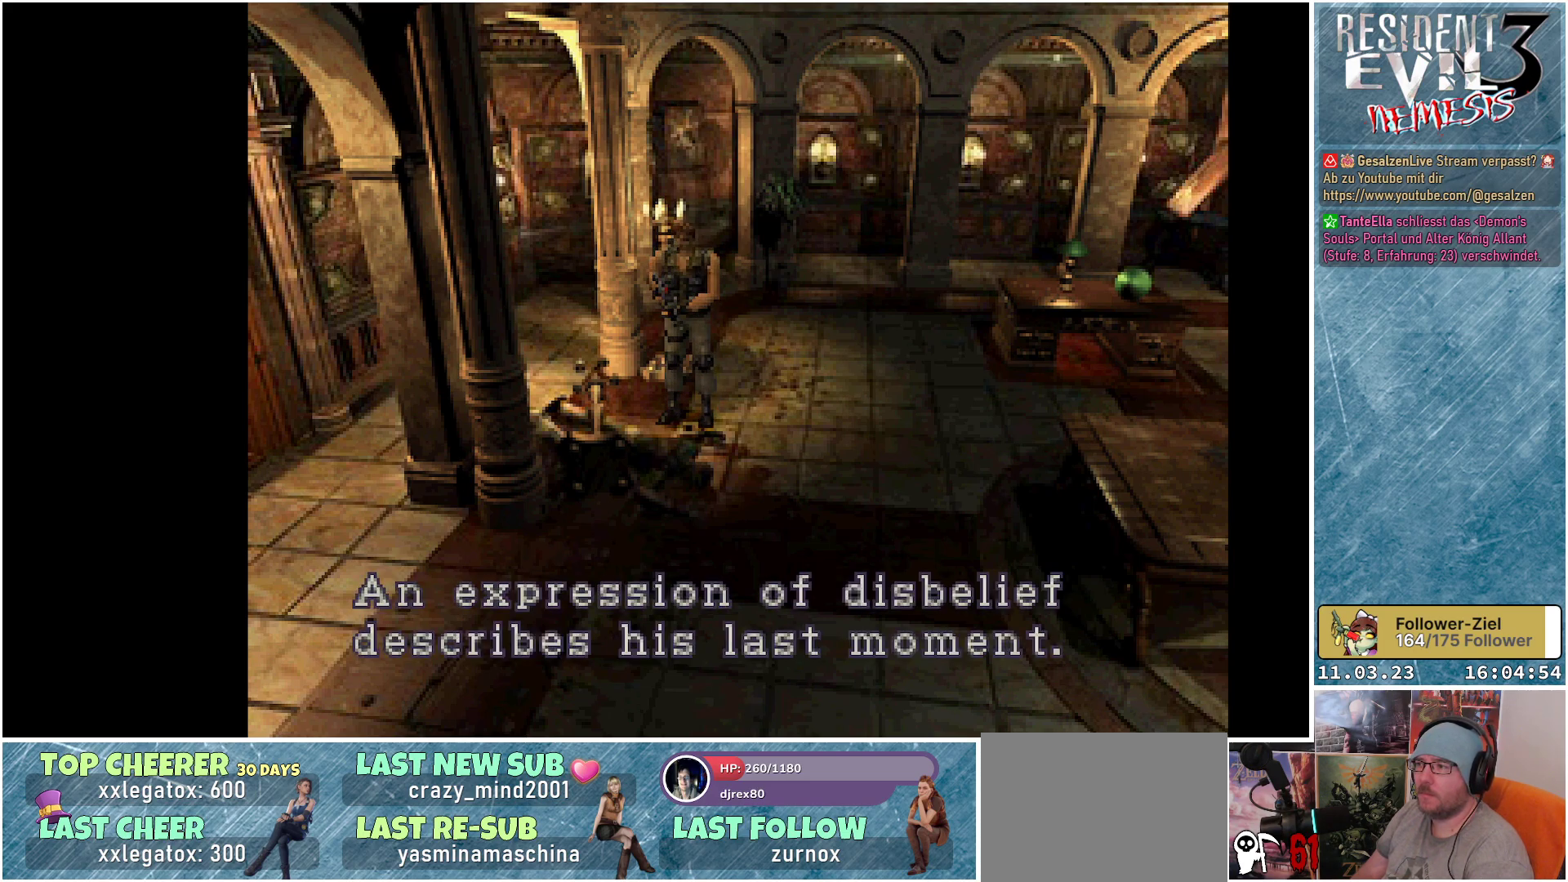
{"buttons": ["DPAD_LEFT"], "left_stick": "center", "events": [[17, "A", "down"], [167, "A", "up"]]}
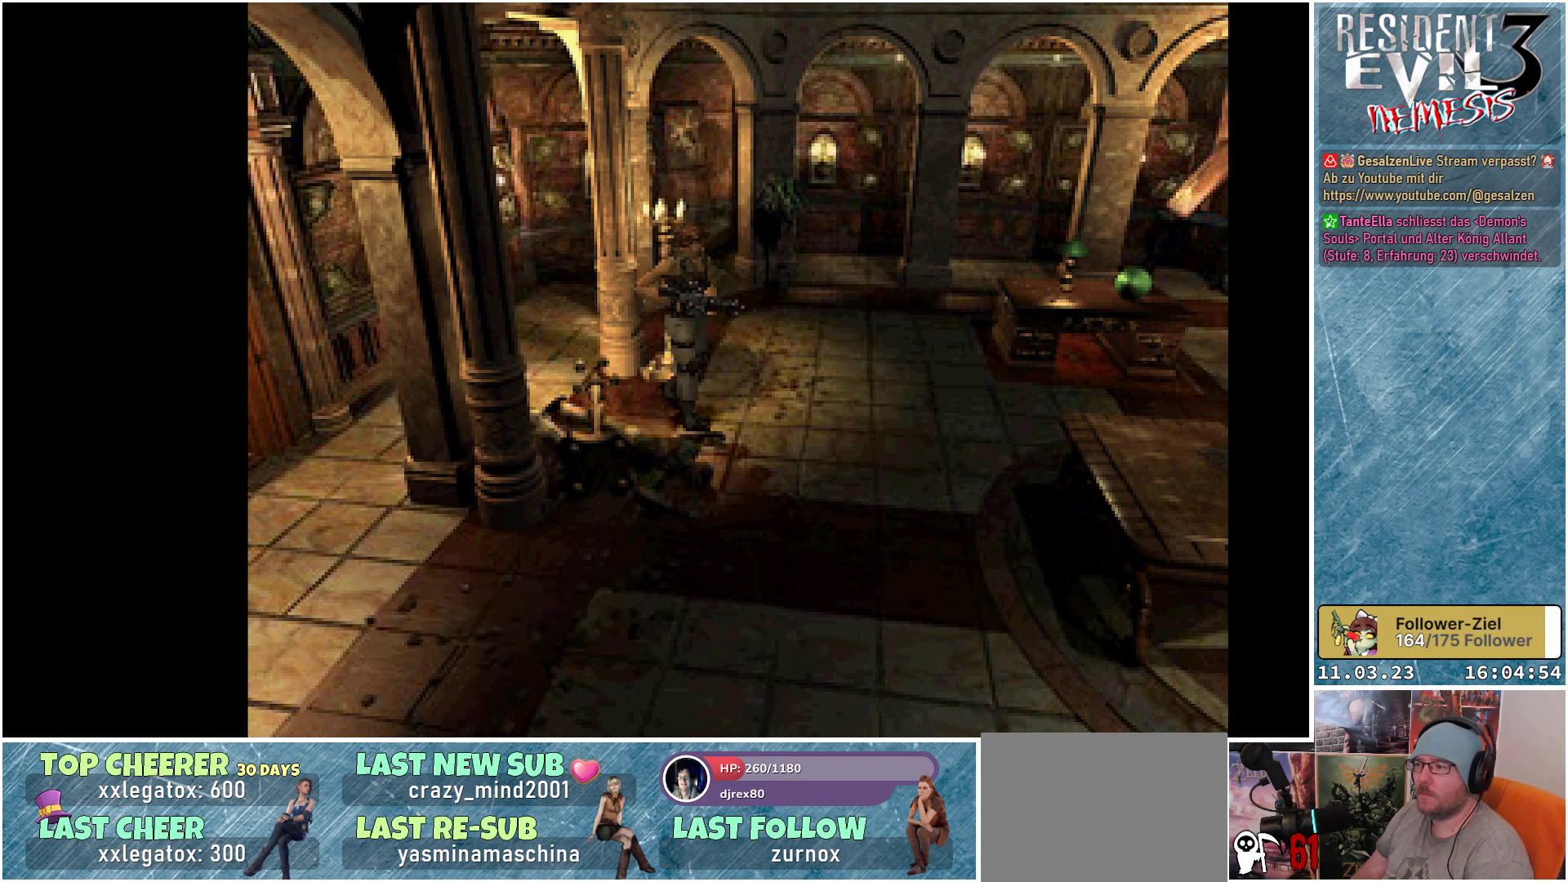
{"buttons": [], "left_stick": "center", "events": [[33, "DPAD_LEFT", "up"], [183, "B", "down"], [267, "B", "up"]]}
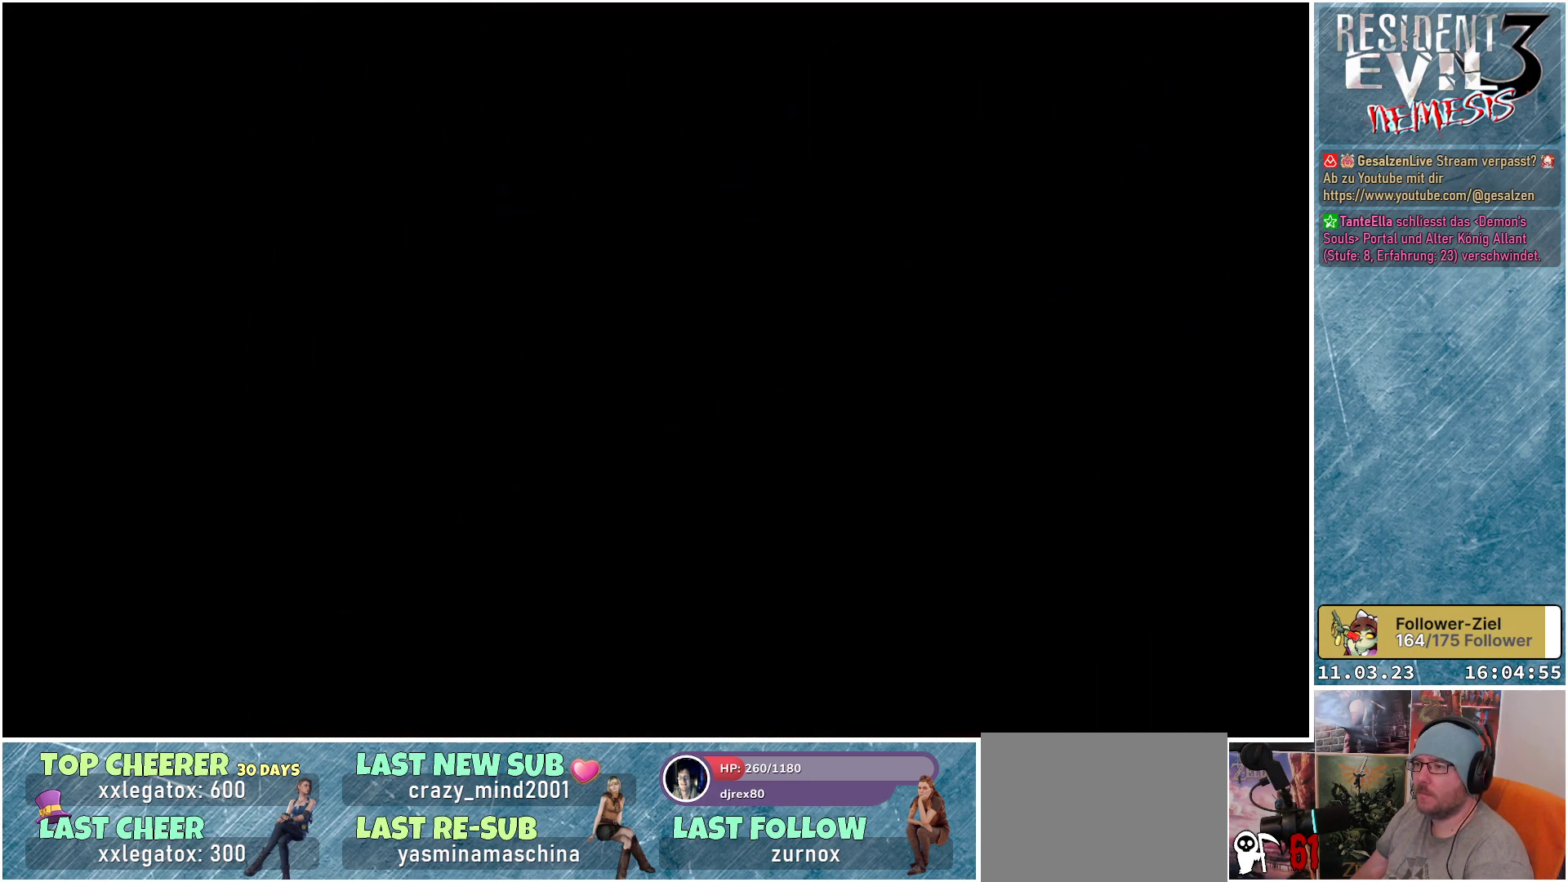
{"buttons": [], "left_stick": "center", "events": []}
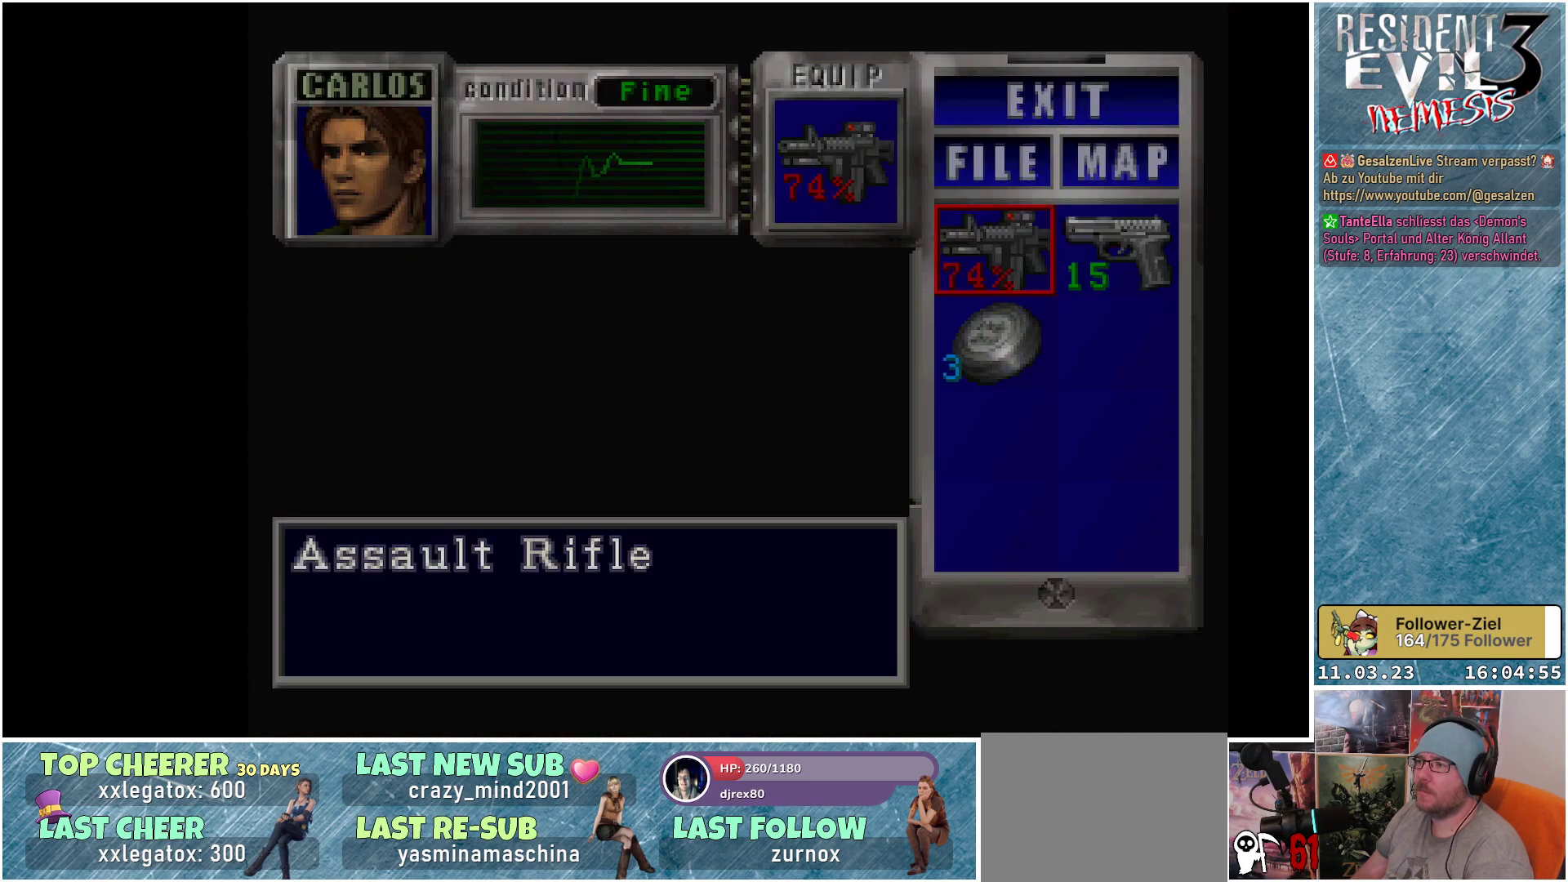
{"buttons": ["A"], "left_stick": "center", "events": [[67, "DPAD_UP", "down"], [200, "DPAD_UP", "up"], [350, "DPAD_RIGHT", "down"], [450, "DPAD_RIGHT", "up"], [483, "A", "down"]]}
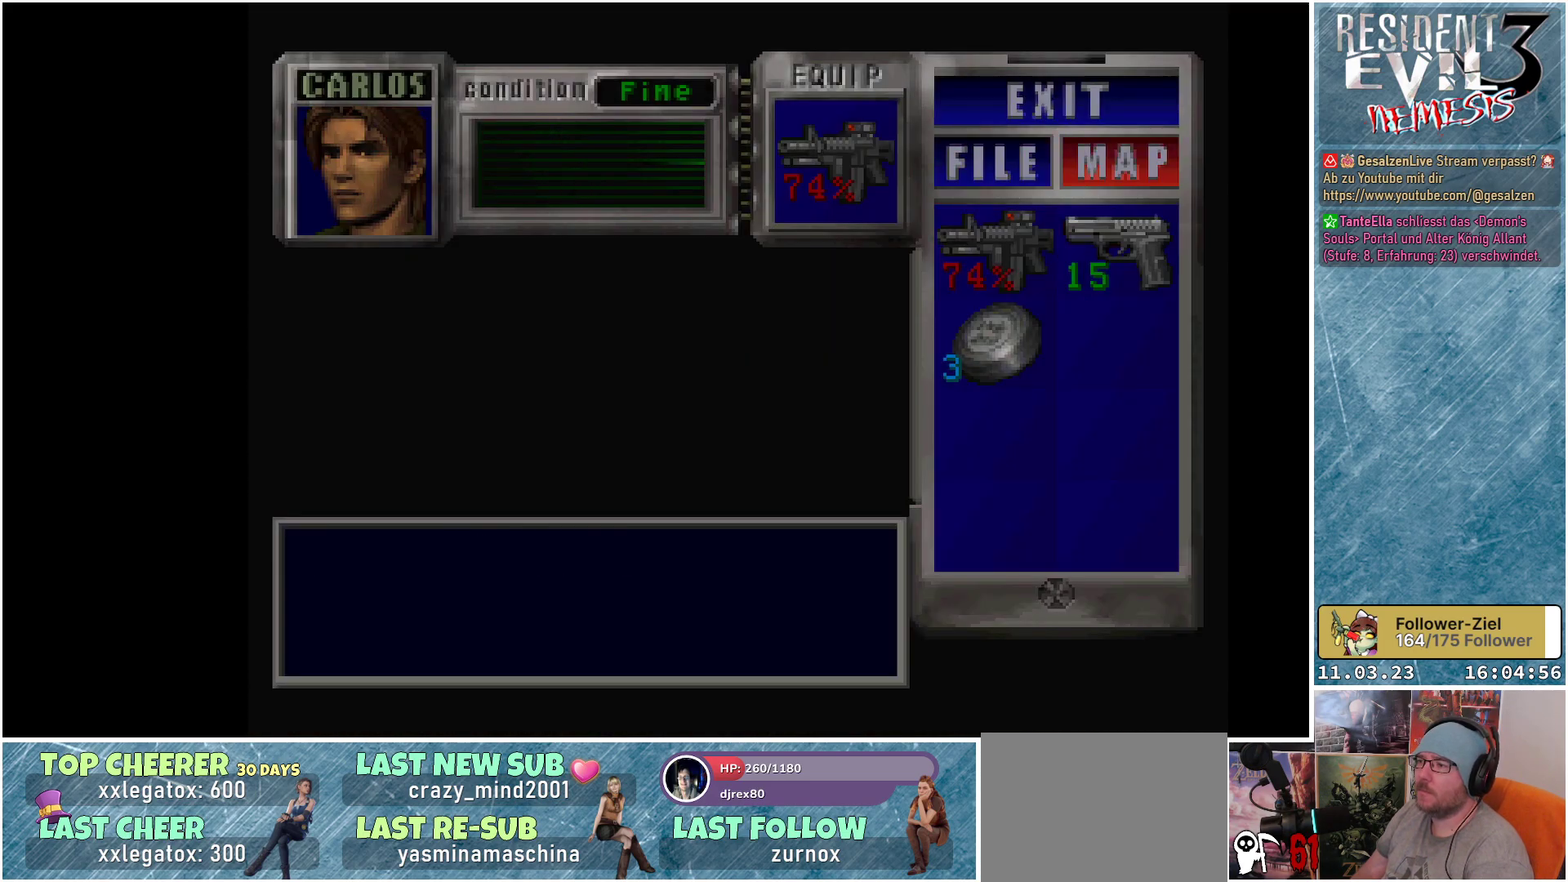
{"buttons": [], "left_stick": "center", "events": [[117, "A", "up"]]}
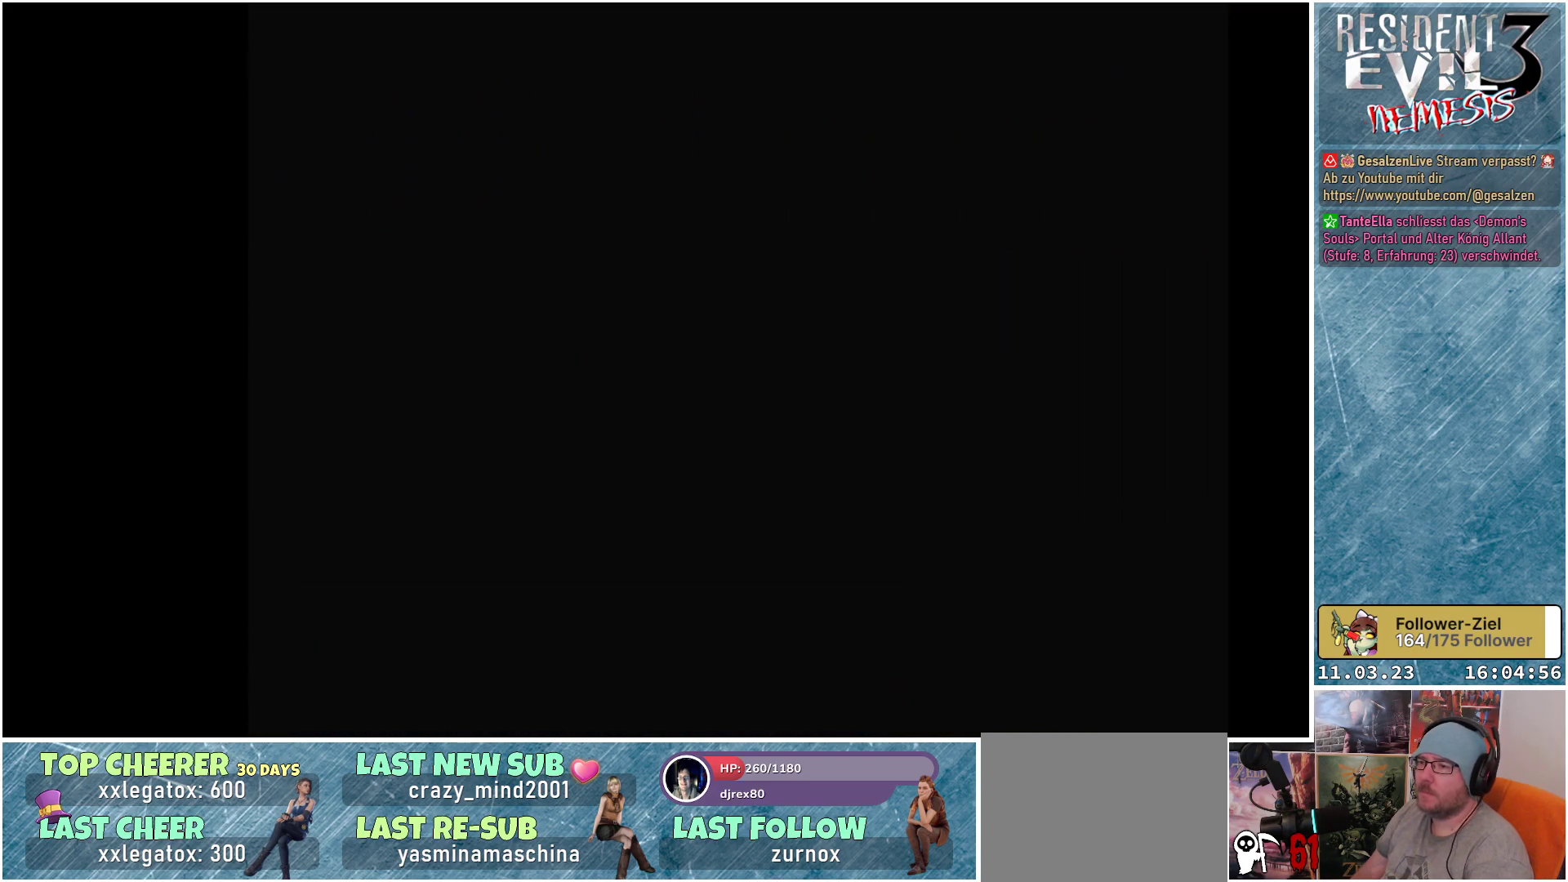
{"buttons": [], "left_stick": "center", "events": []}
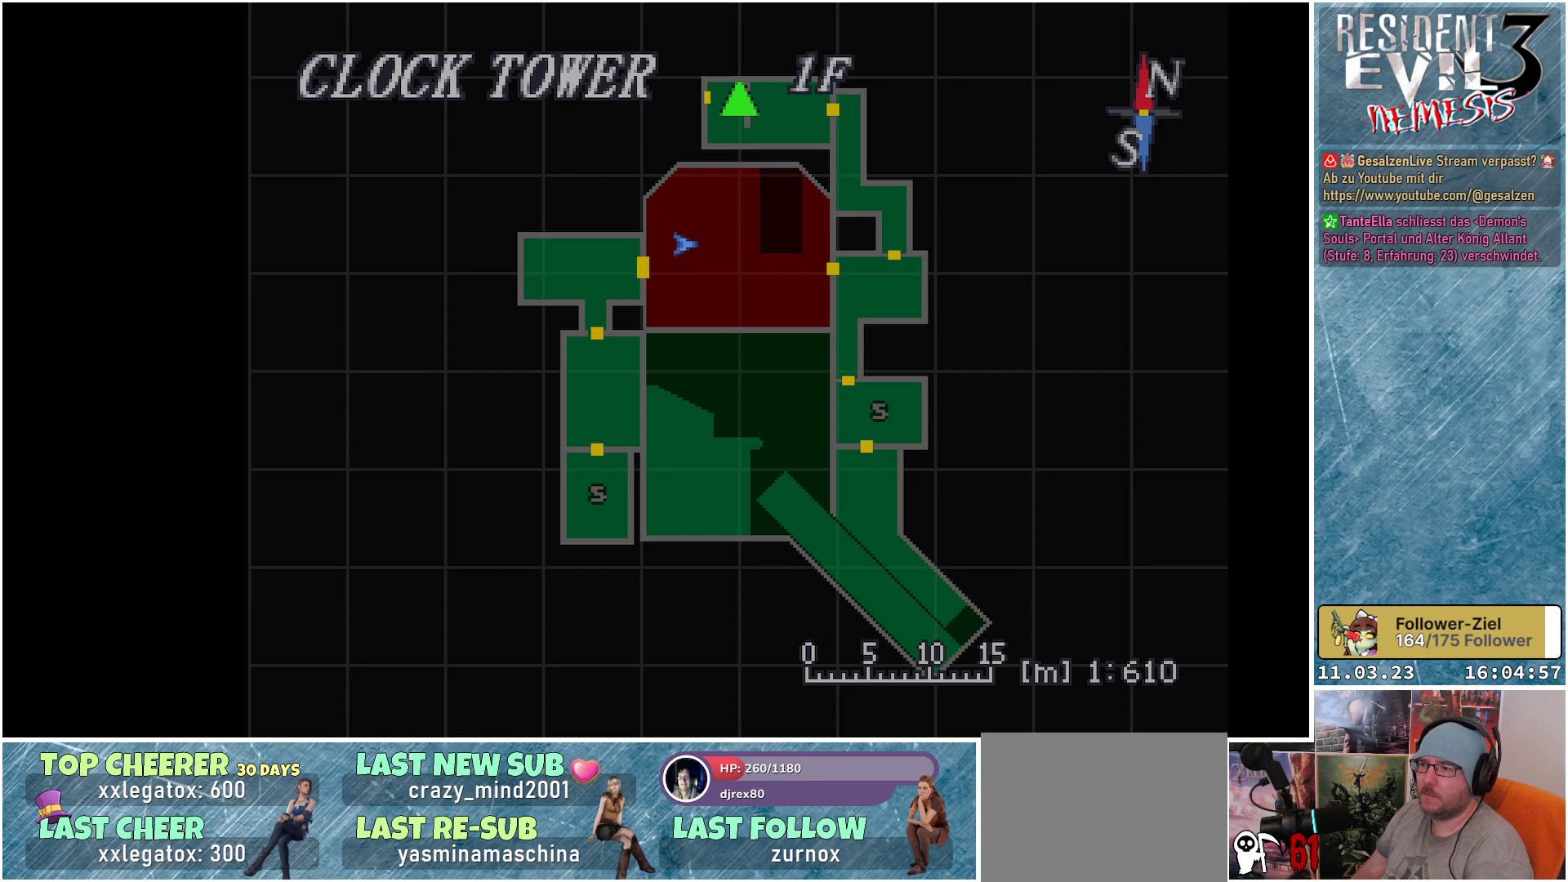
{"buttons": [], "left_stick": "center", "events": []}
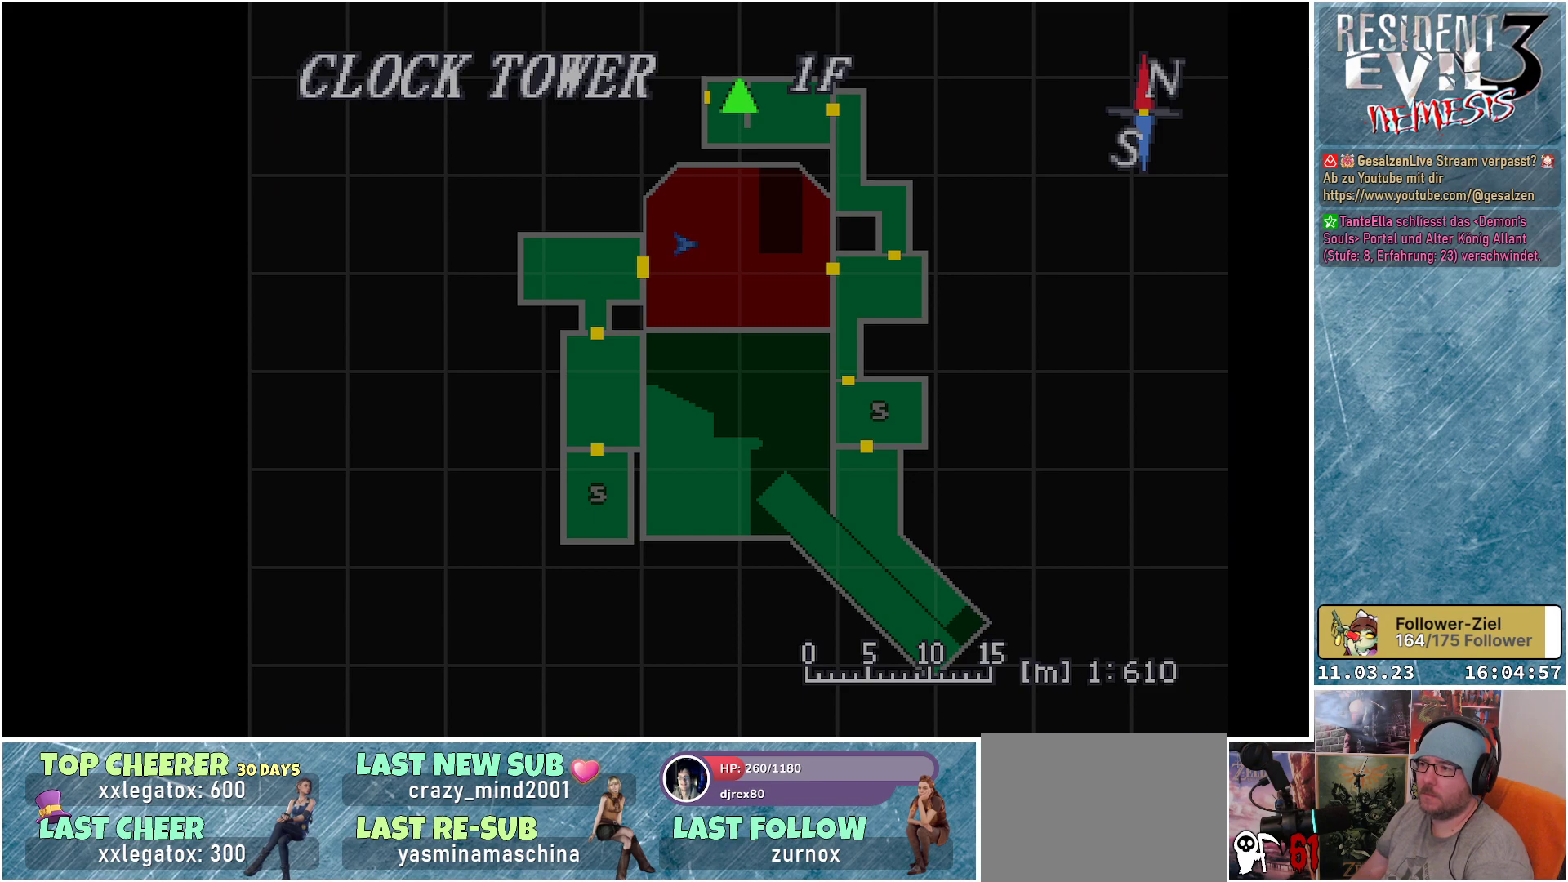
{"buttons": [], "left_stick": "center", "events": []}
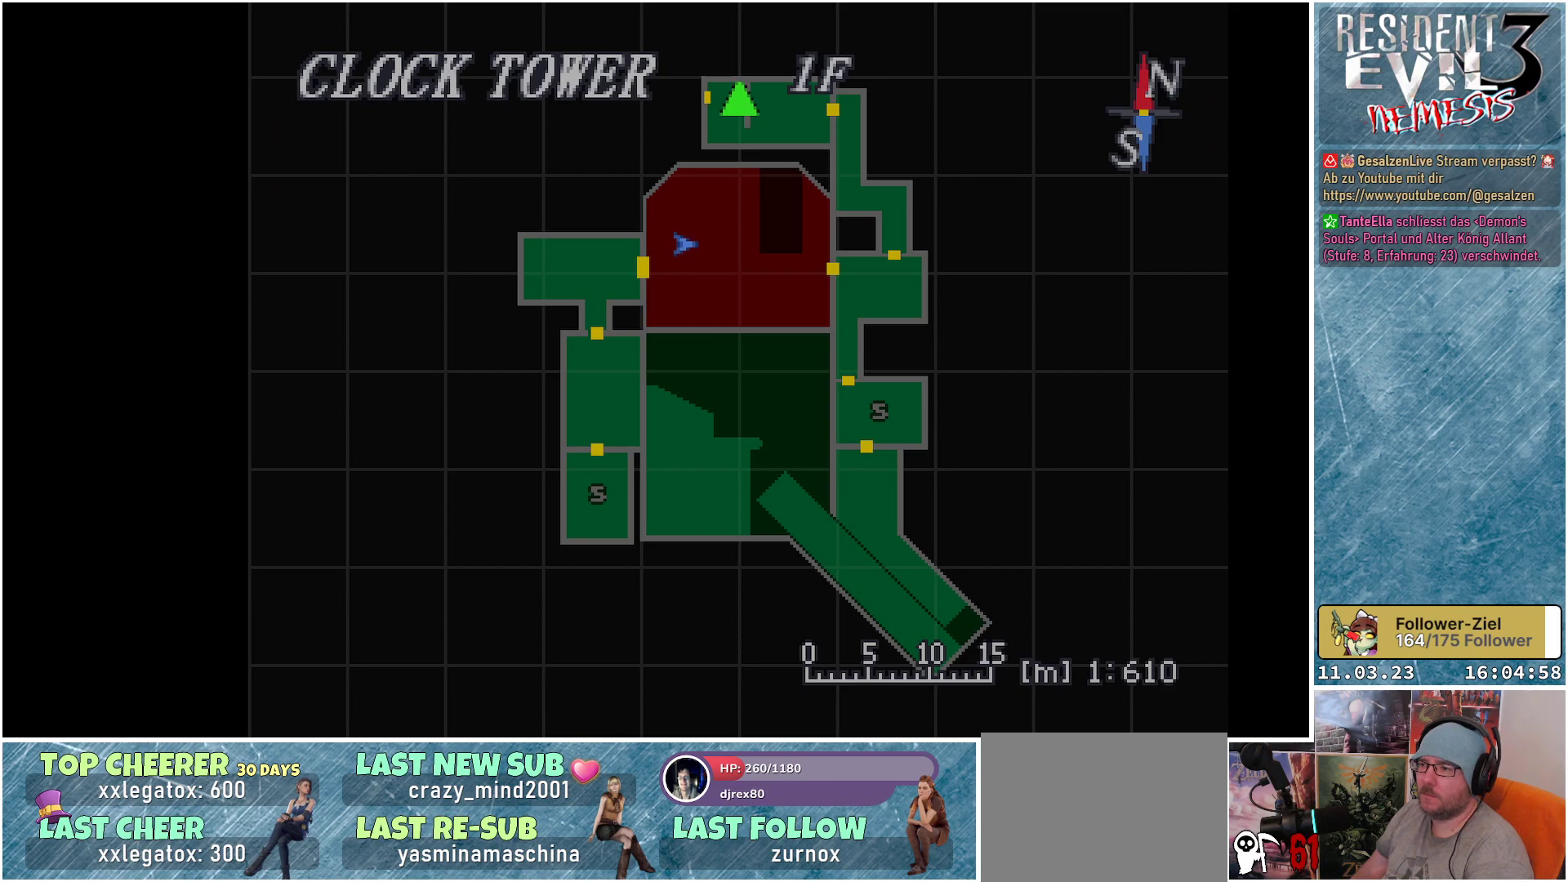
{"buttons": [], "left_stick": "center", "events": [[83, "DPAD_UP", "down"], [217, "DPAD_UP", "up"]]}
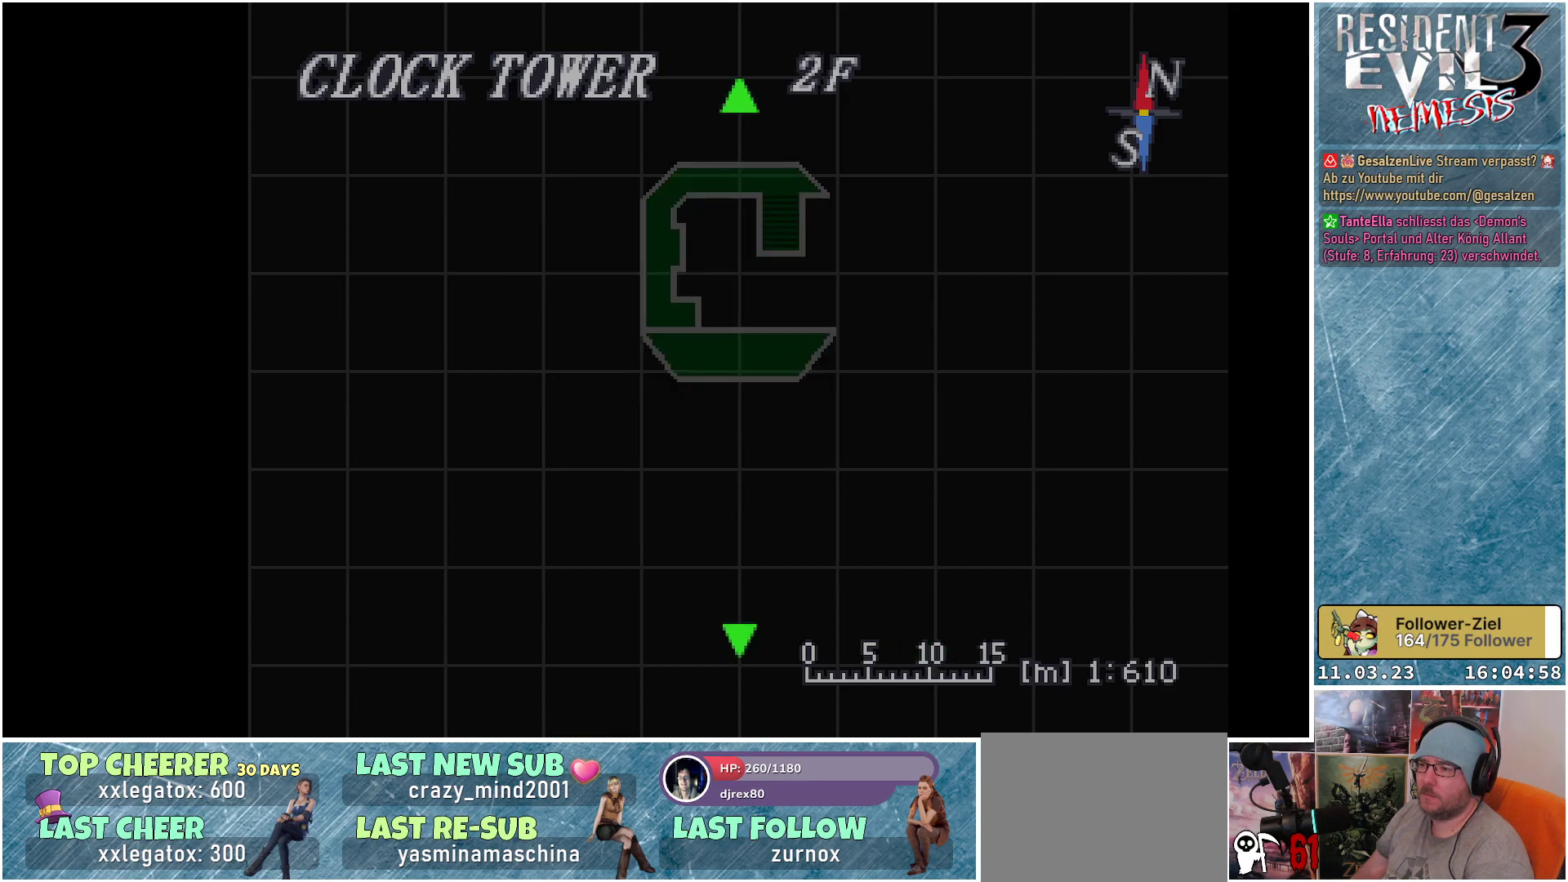
{"buttons": [], "left_stick": "center", "events": [[267, "DPAD_UP", "down"], [417, "DPAD_UP", "up"]]}
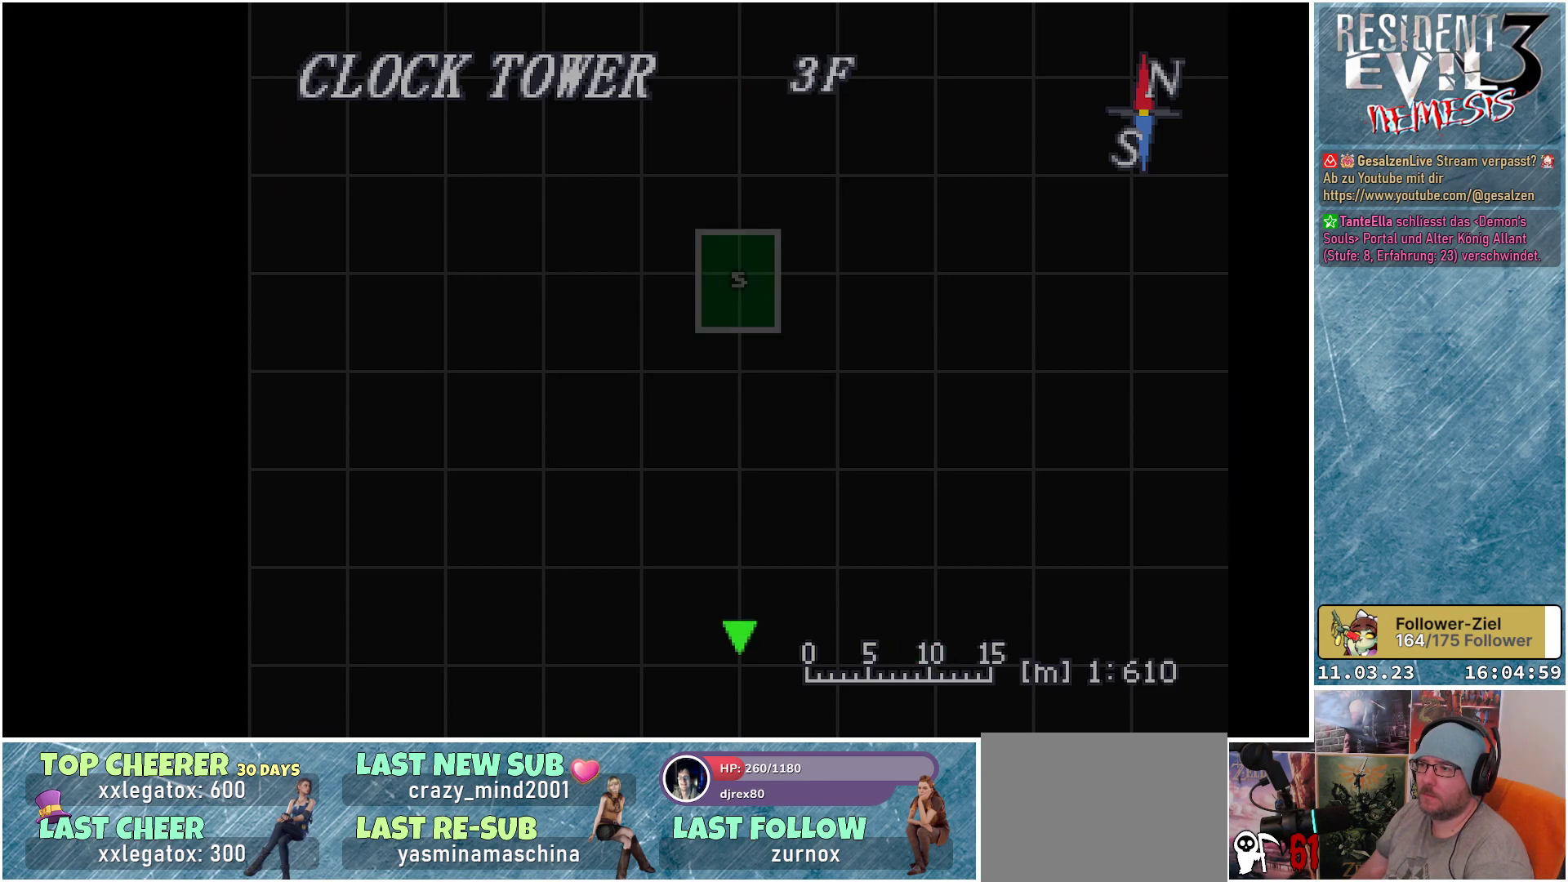
{"buttons": ["DPAD_DOWN"], "left_stick": "center", "events": [[450, "DPAD_DOWN", "down"]]}
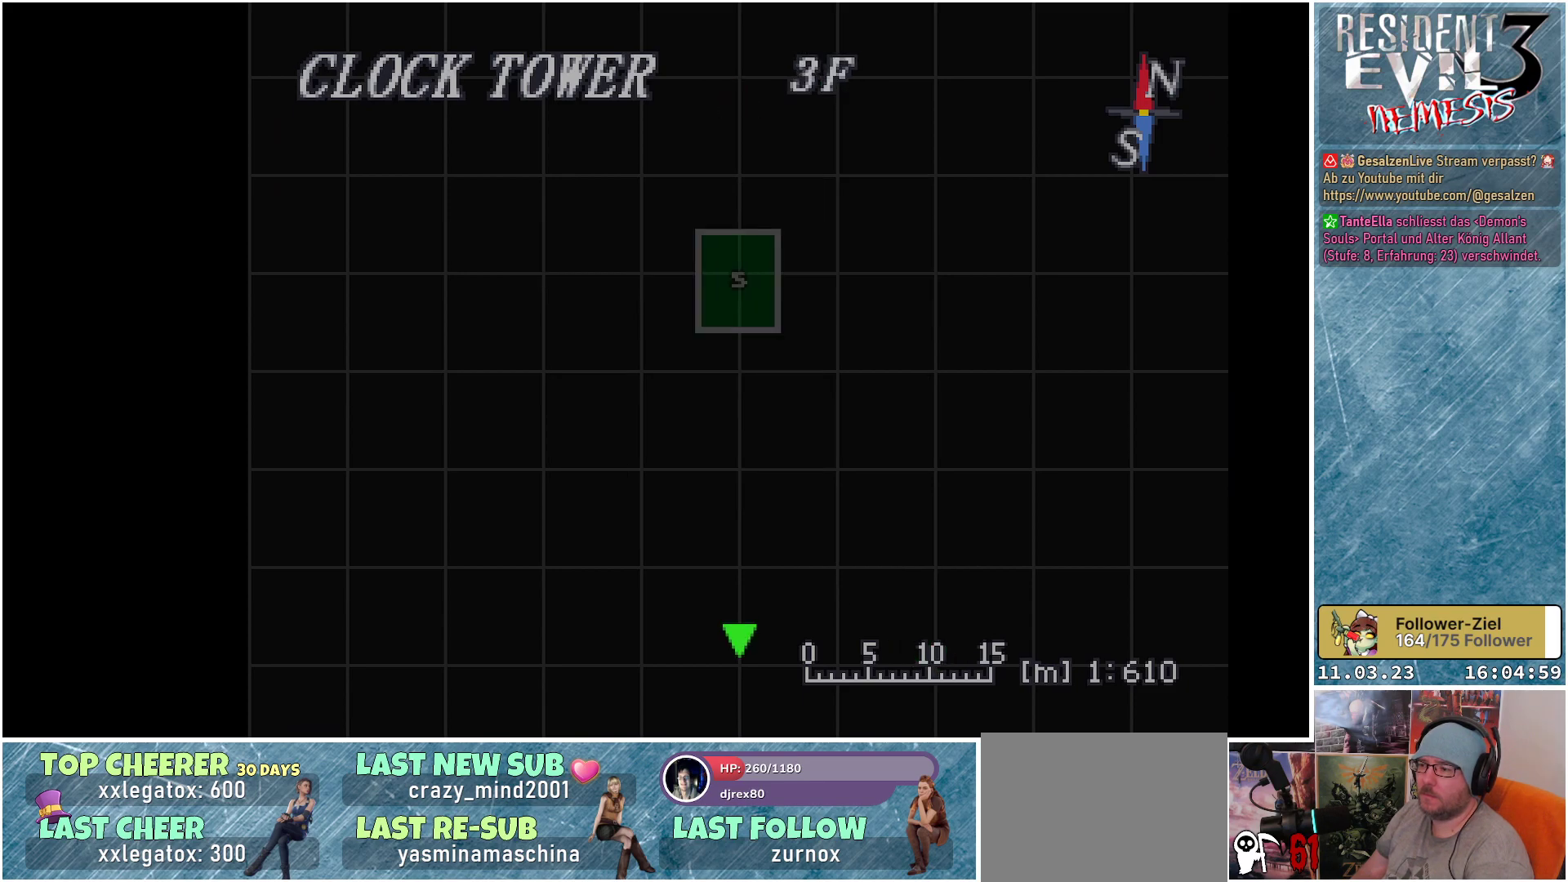
{"buttons": [], "left_stick": "center", "events": [[67, "DPAD_DOWN", "up"], [183, "DPAD_DOWN", "down"], [283, "DPAD_DOWN", "up"], [367, "DPAD_DOWN", "down"], [500, "DPAD_DOWN", "up"]]}